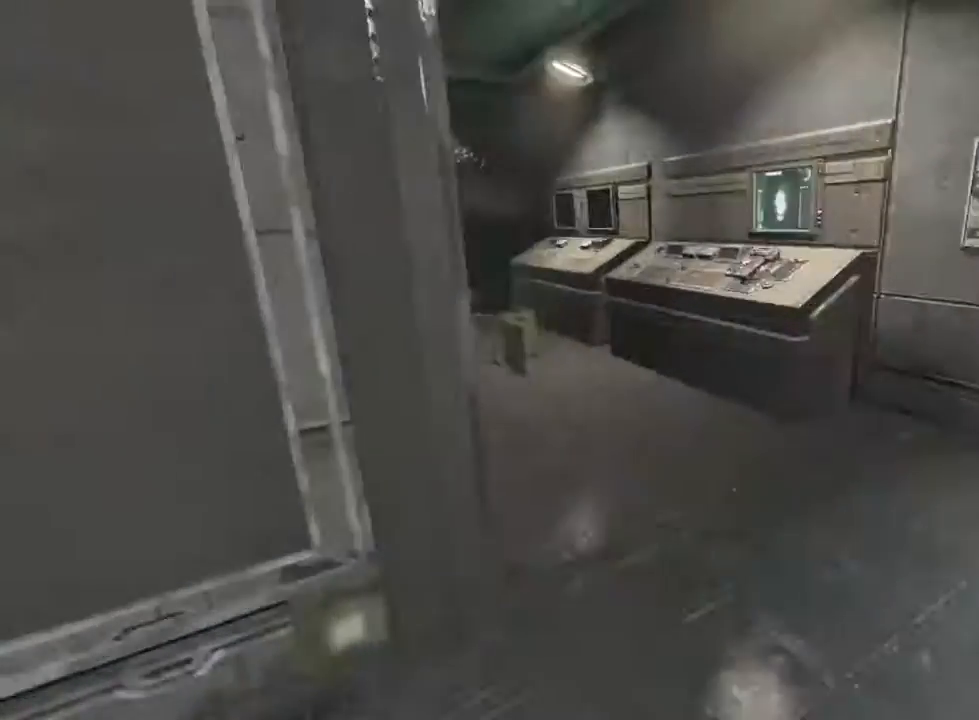
Gameplay with keyboard and mouse; each line is a JSON object with the keys and mouse buttons held at the frame after it. "events" lists presses ("down") and releases ("up") of "1", "2", "3", "4", "5", "a", "alt", "c", "ctrl", "d", "e", "f", "q", "r", "s", "shift", "space", "tab", "v", "w", "x", "z", "mouse_left", "mouse_middle", "mouse_right", "mouse_wheel_up" and "mouse_wheel_down" between this image and that frame as [ms after this image, input, new state], when the widget could be followed in between. "mouse_left", "mouse_middle", "mouse_right", "mouse_wheel_up", "mouse_wheel_down" = the "left", "middle", "right", "wheel_up", "wheel_down" buttons of the "mouse" list. No other keys are recorded. Not read: mouse_move.
{"keys": ["d", "shift", "w"], "mouse": [], "events": [[500, "d", "down"]]}
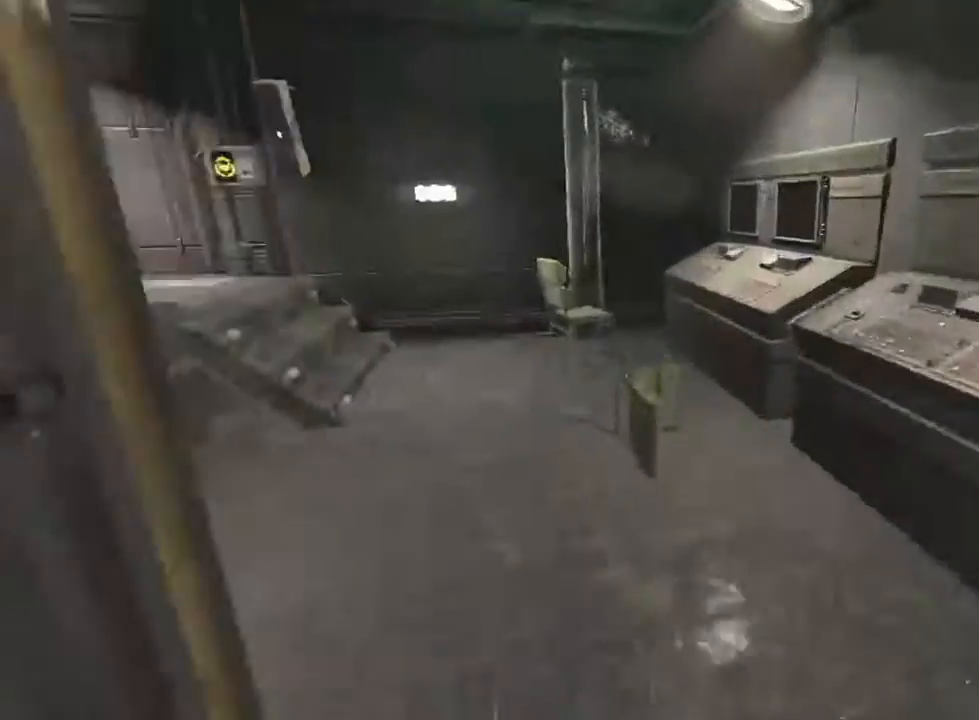
{"keys": ["shift", "w"], "mouse": [], "events": [[200, "d", "up"]]}
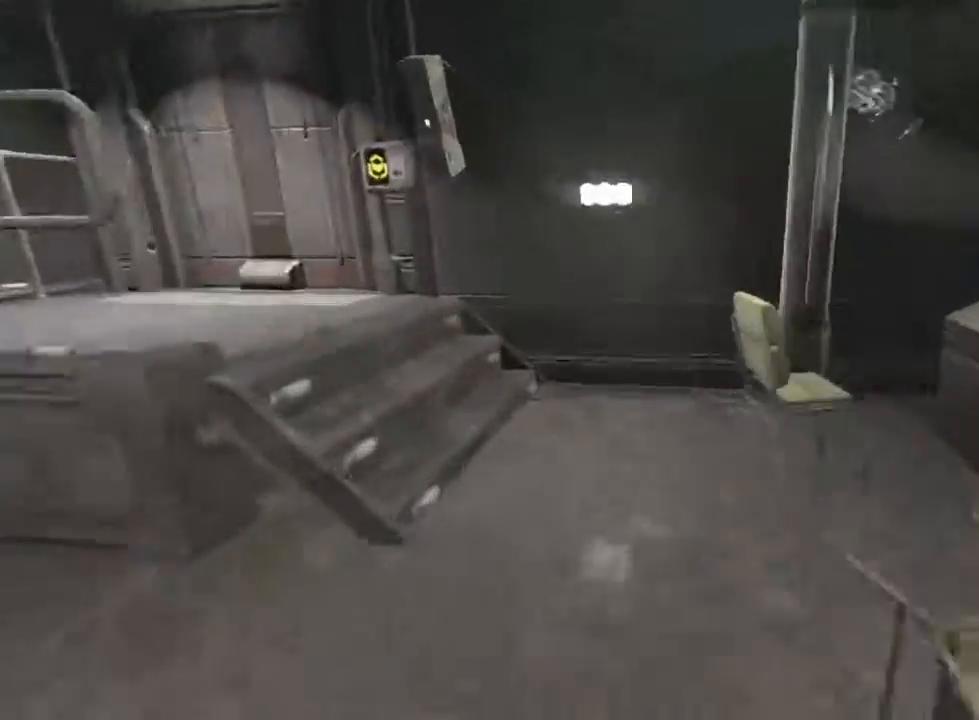
{"keys": ["shift", "w"], "mouse": [], "events": []}
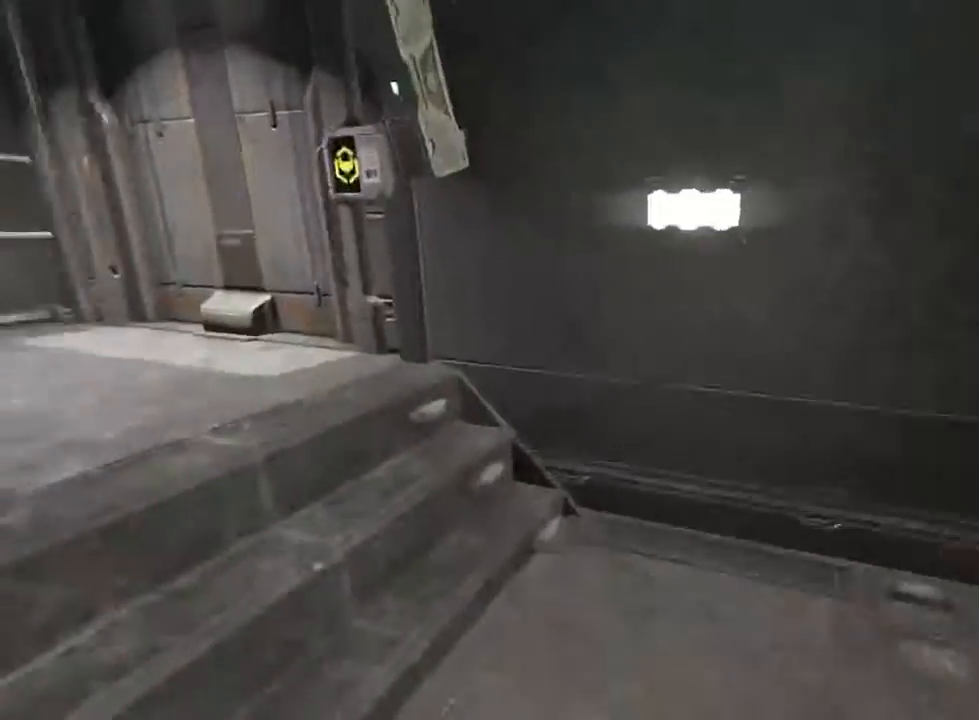
{"keys": ["w"], "mouse": [], "events": [[33, "d", "down"], [200, "d", "up"], [333, "shift", "up"]]}
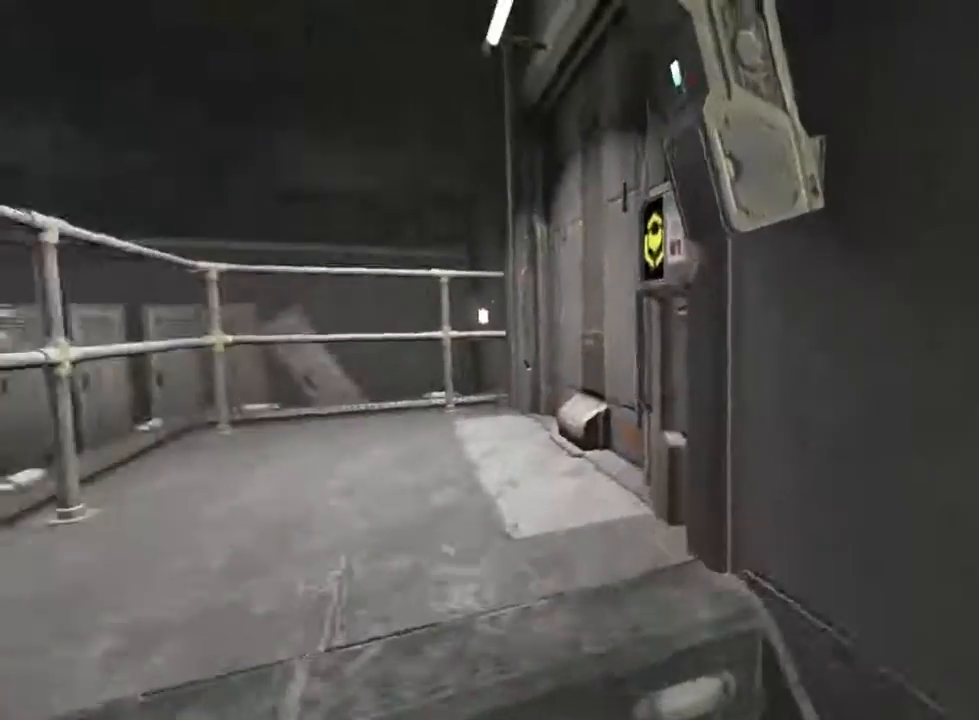
{"keys": [], "mouse": [], "events": [[100, "w", "up"], [333, "mouse_left", "down"], [400, "w", "down"], [433, "mouse_left", "up"], [433, "w", "up"]]}
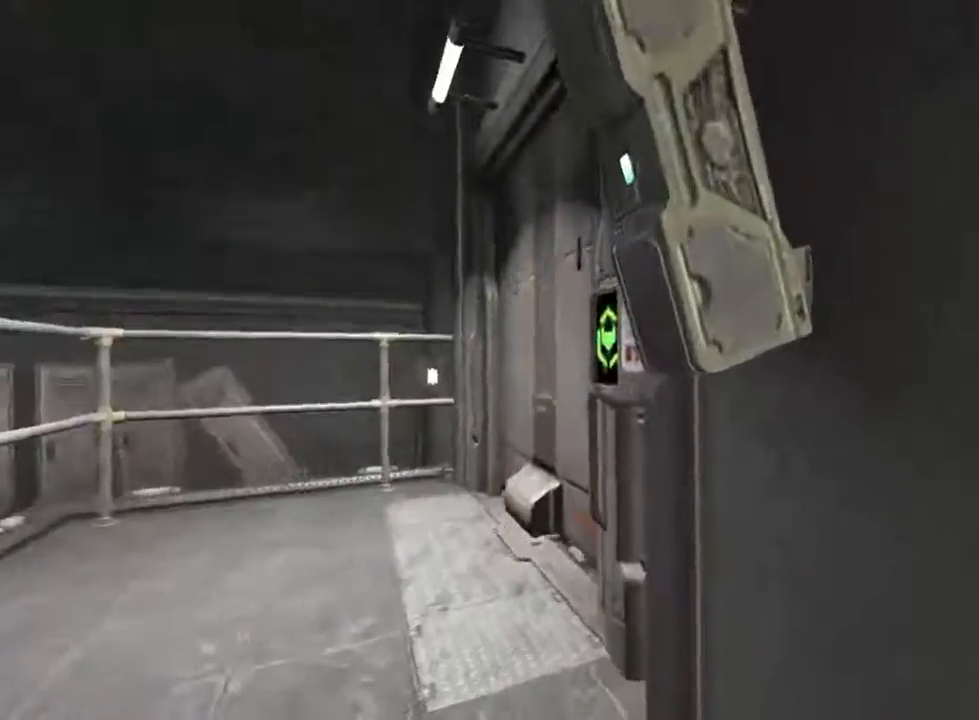
{"keys": ["d", "w"], "mouse": [], "events": [[166, "d", "down"], [200, "shift", "down"], [200, "w", "down"], [466, "shift", "up"]]}
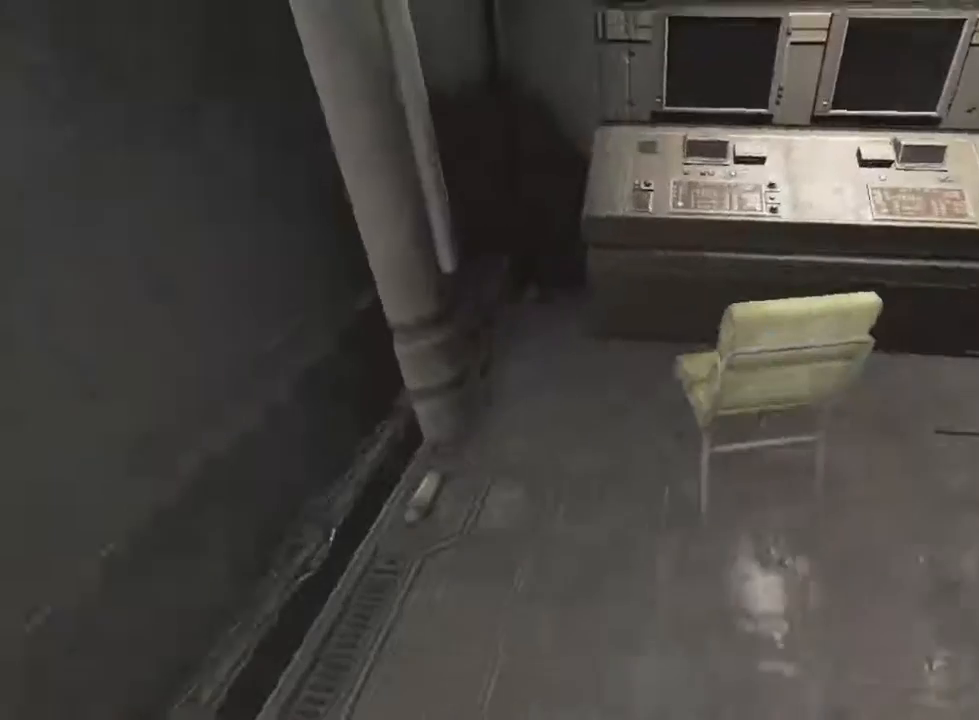
{"keys": [], "mouse": [], "events": [[66, "w", "up"], [266, "d", "up"], [333, "a", "down"], [366, "a", "up"]]}
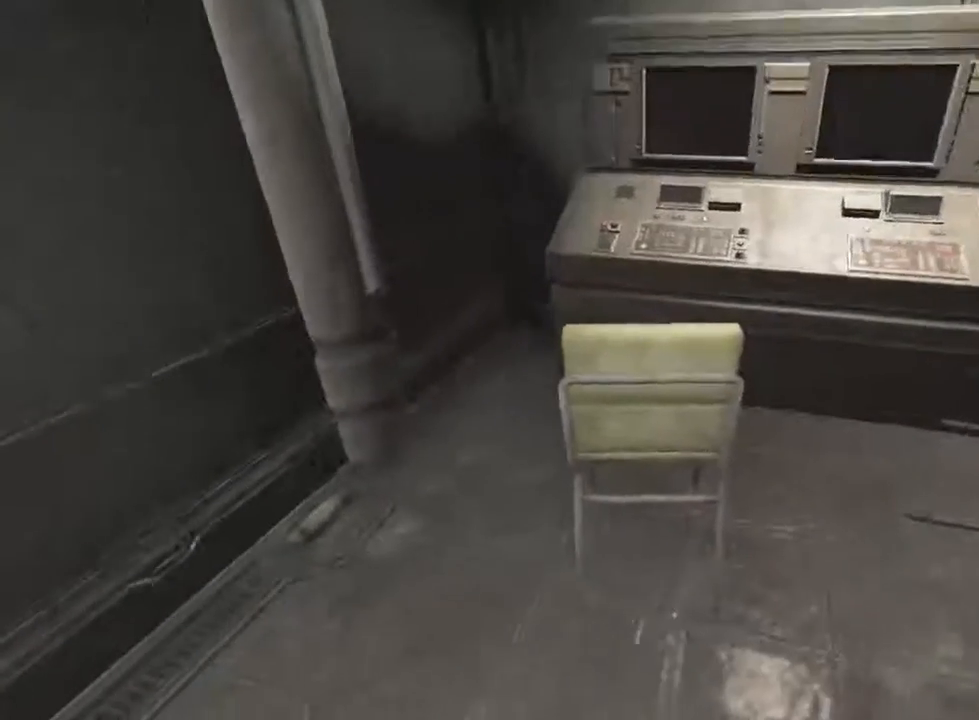
{"keys": [], "mouse": [], "events": [[100, "s", "down"], [200, "a", "down"], [233, "s", "up"], [266, "a", "up"]]}
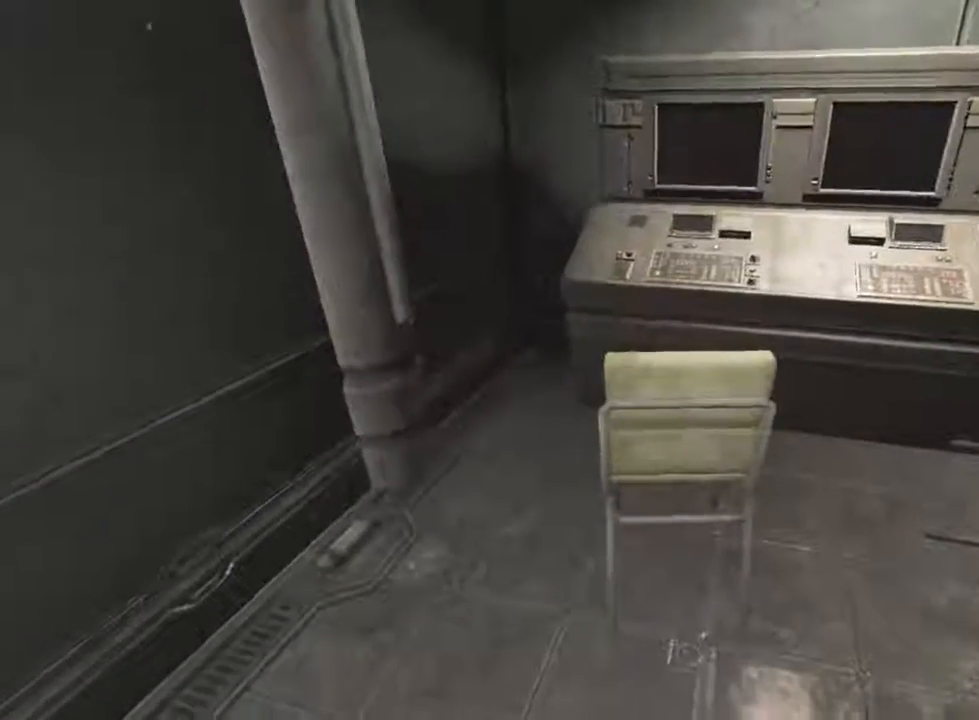
{"keys": ["d", "s", "shift"], "mouse": ["left"], "events": [[233, "mouse_left", "down"], [300, "d", "down"], [366, "shift", "down"], [433, "s", "down"]]}
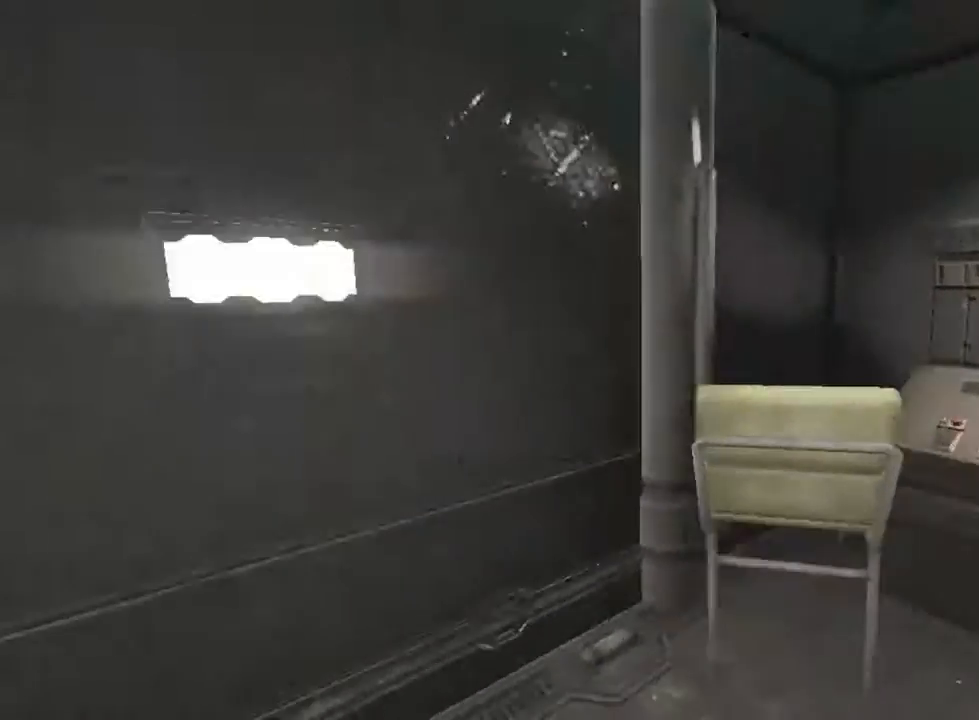
{"keys": ["s"], "mouse": ["left"], "events": [[500, "d", "up"], [500, "shift", "up"]]}
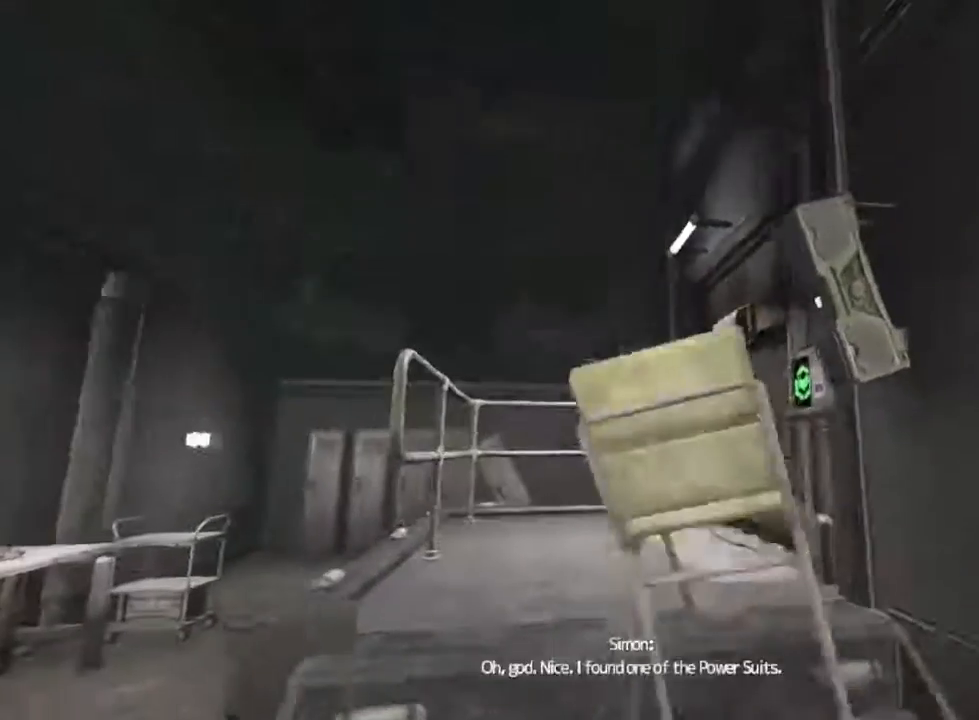
{"keys": ["r"], "mouse": ["left"], "events": [[33, "s", "up"], [166, "r", "down"]]}
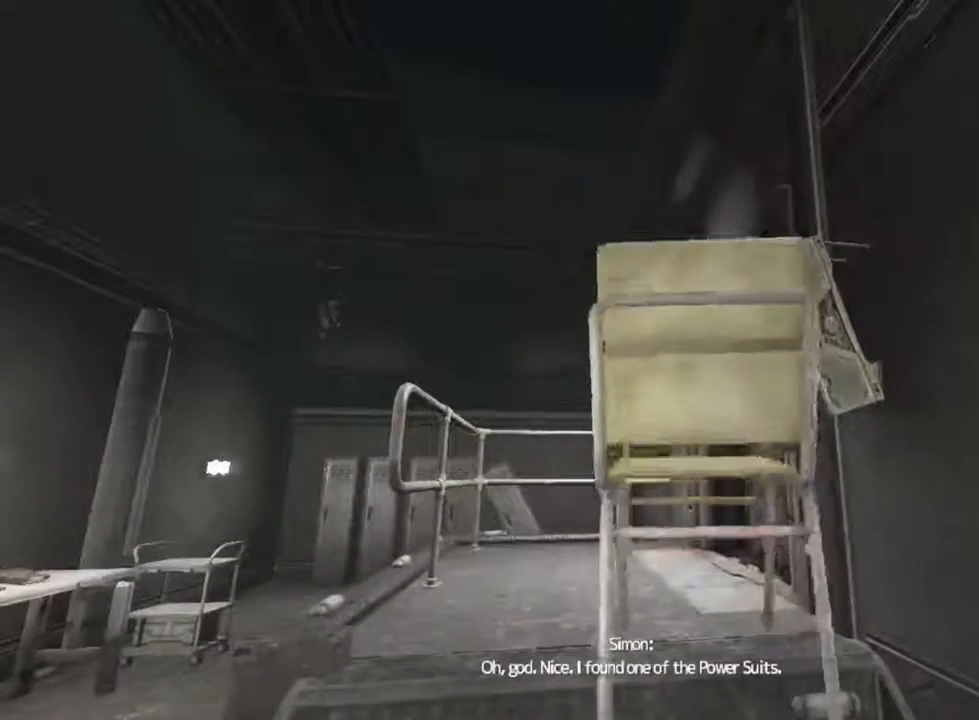
{"keys": ["r"], "mouse": ["left", "wheel_up"], "events": [[100, "mouse_wheel_up", "down"], [233, "mouse_wheel_up", "up"], [433, "mouse_wheel_up", "down"]]}
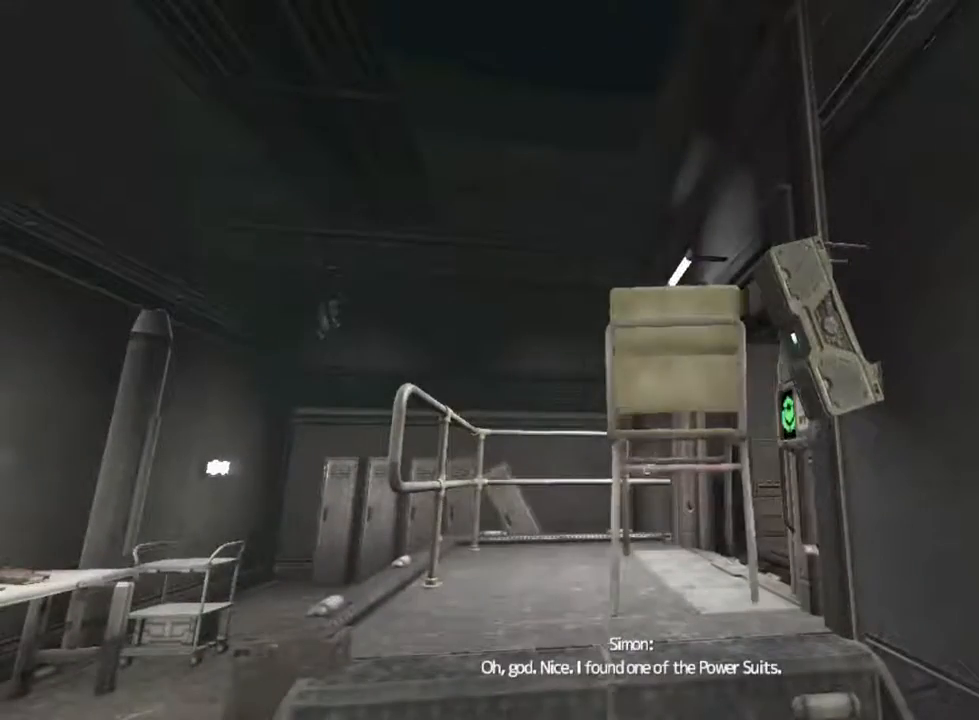
{"keys": ["d", "shift", "w"], "mouse": ["left"], "events": [[100, "mouse_wheel_up", "up"], [166, "r", "up"], [333, "shift", "down"], [333, "w", "down"], [400, "d", "down"]]}
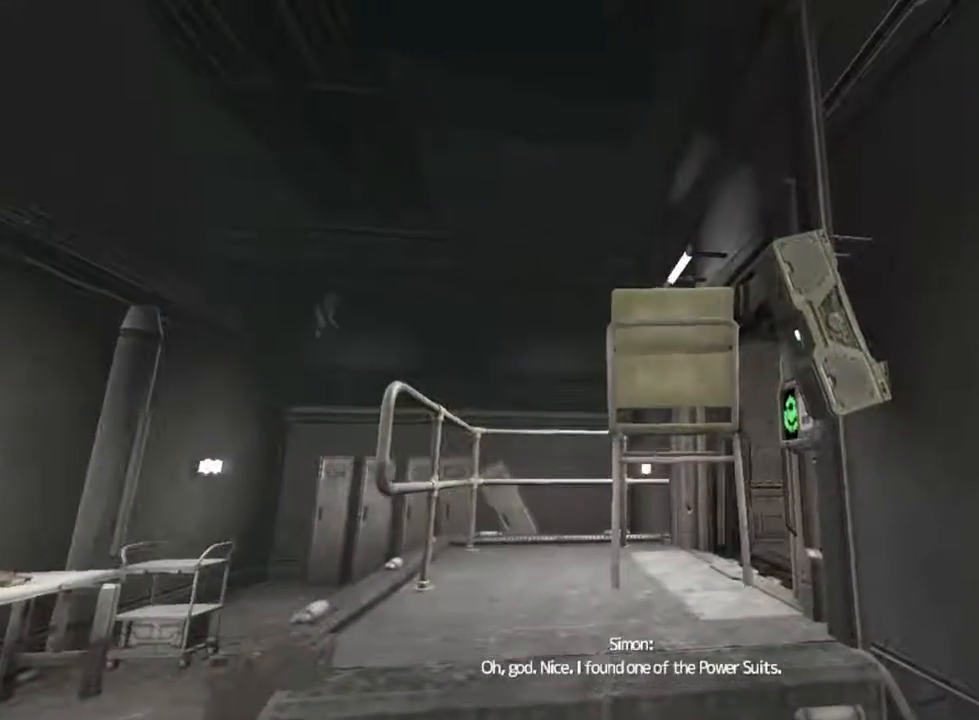
{"keys": ["d", "shift", "w"], "mouse": ["left"], "events": [[333, "d", "up"], [466, "d", "down"]]}
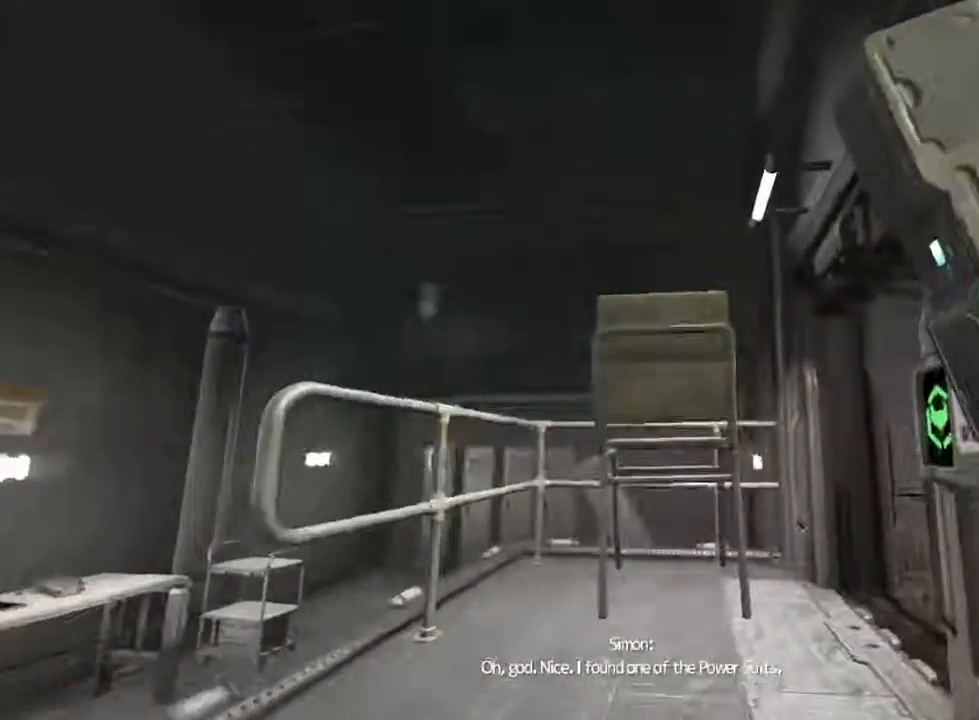
{"keys": ["d", "w"], "mouse": ["left"], "events": [[66, "shift", "up"], [166, "w", "up"], [366, "w", "down"]]}
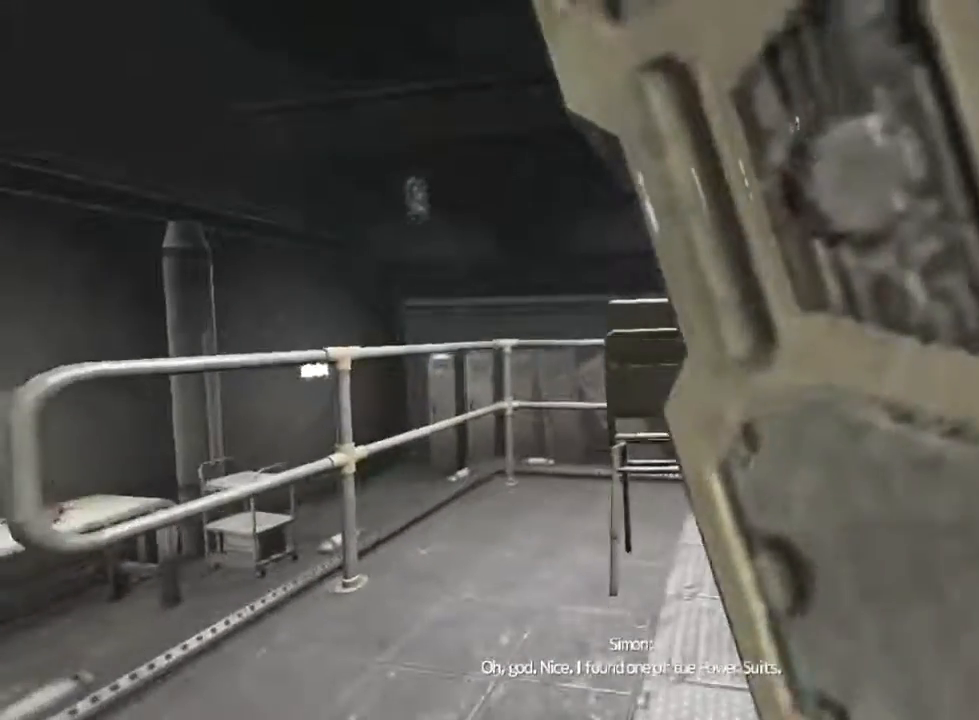
{"keys": [], "mouse": ["left"], "events": [[233, "w", "up"], [466, "d", "up"]]}
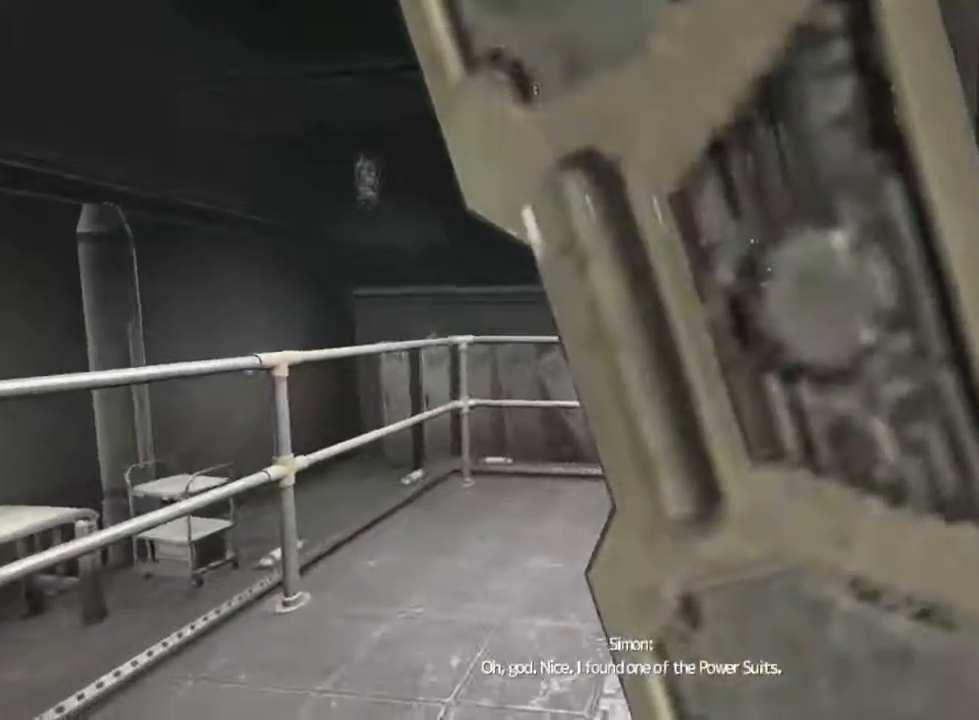
{"keys": [], "mouse": ["left"], "events": [[133, "f", "down"], [166, "f", "up"]]}
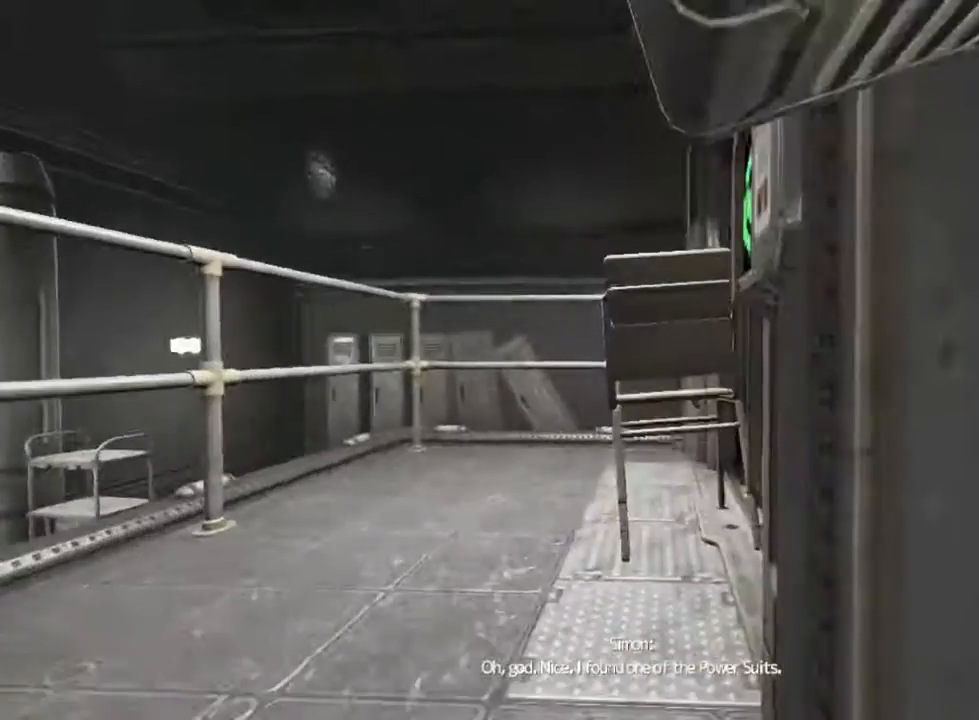
{"keys": [], "mouse": ["left"], "events": []}
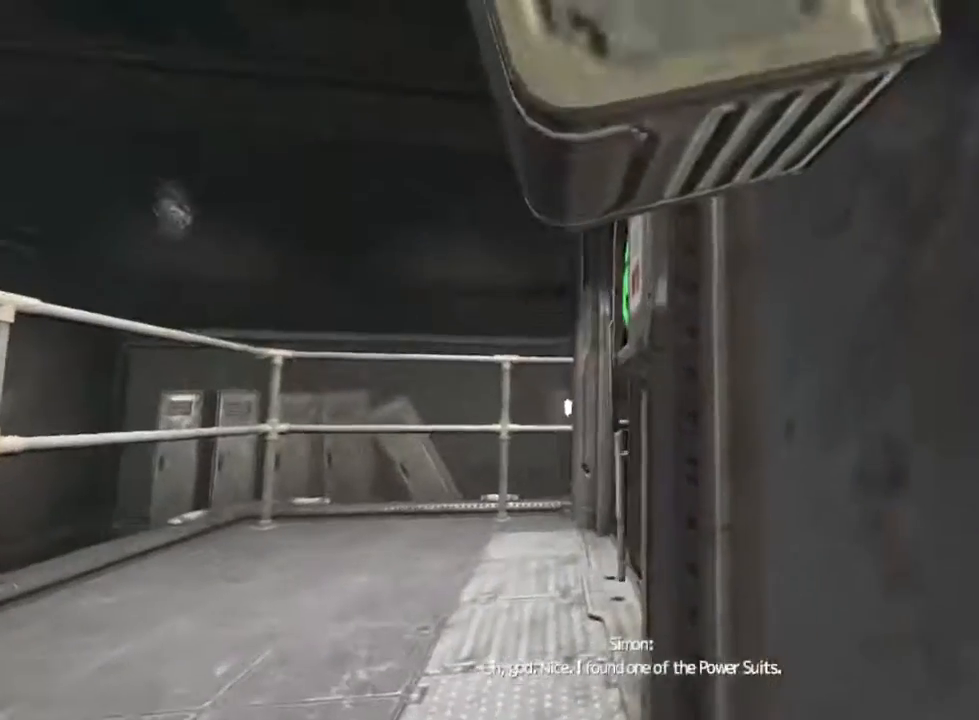
{"keys": [], "mouse": ["left"], "events": []}
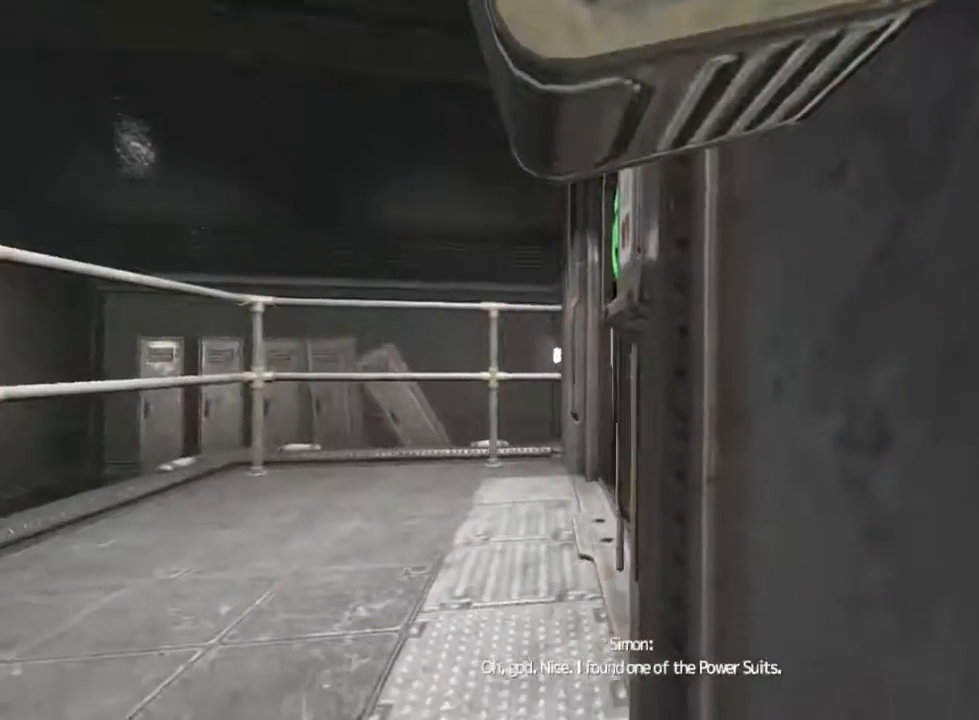
{"keys": [], "mouse": [], "events": [[433, "mouse_left", "up"]]}
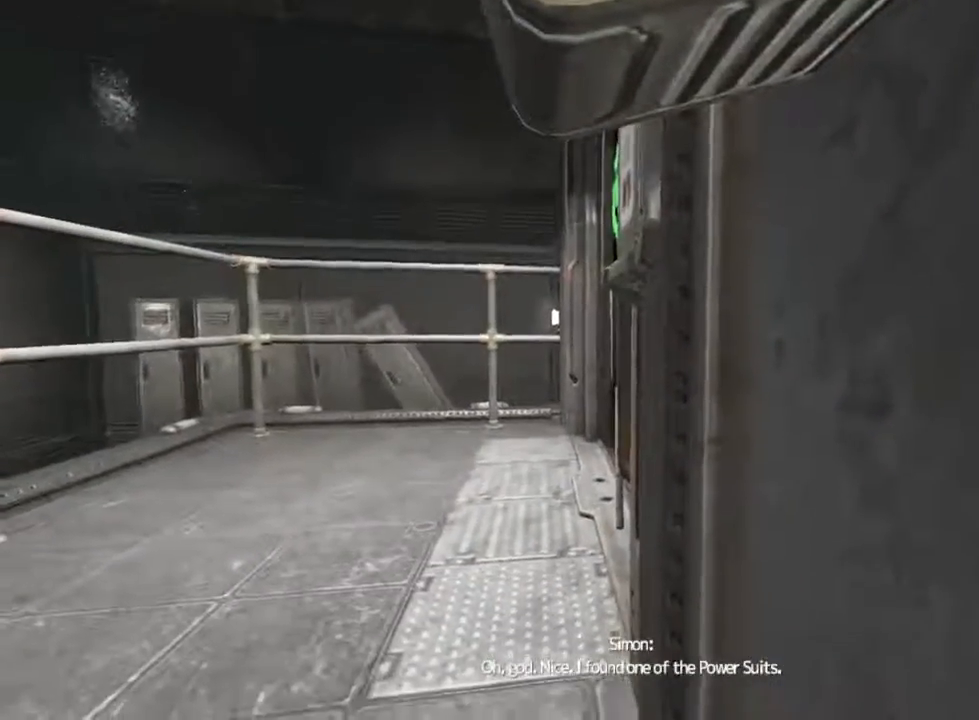
{"keys": ["a", "shift", "w"], "mouse": [], "events": [[66, "a", "down"], [100, "shift", "down"], [200, "w", "down"]]}
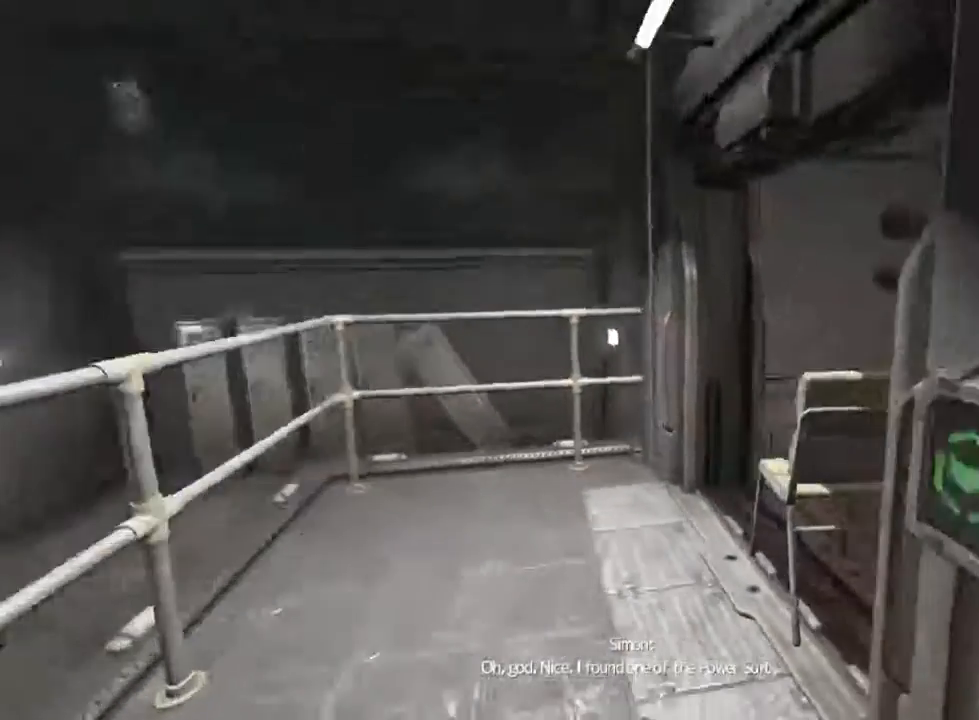
{"keys": ["a", "shift", "w"], "mouse": [], "events": [[100, "a", "up"], [366, "a", "down"]]}
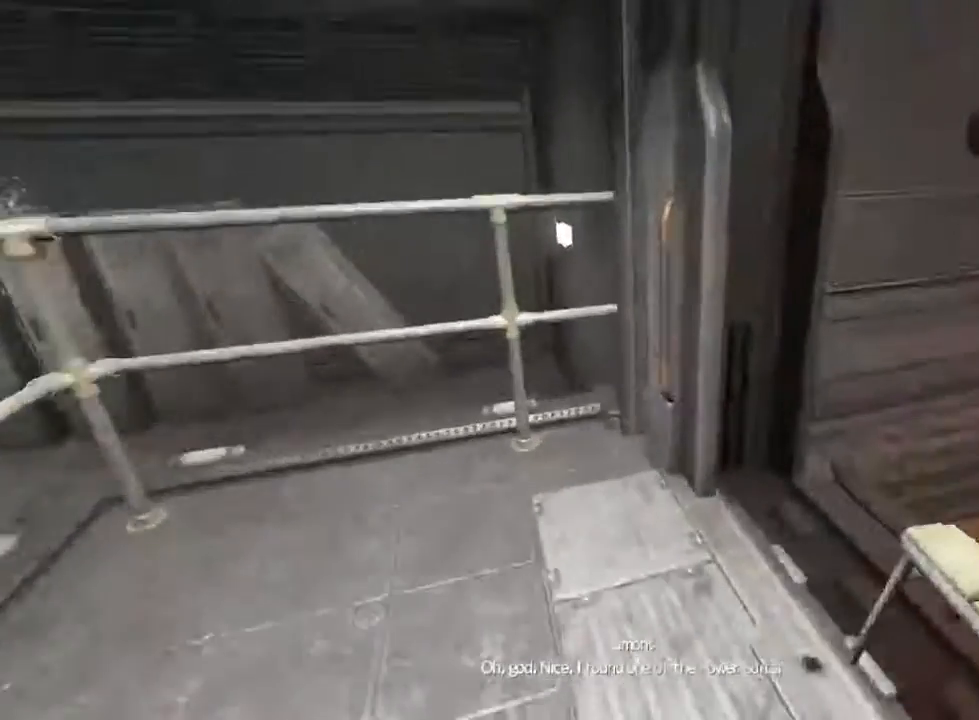
{"keys": ["d"], "mouse": [], "events": [[133, "w", "up"], [166, "shift", "up"], [300, "a", "up"], [466, "d", "down"]]}
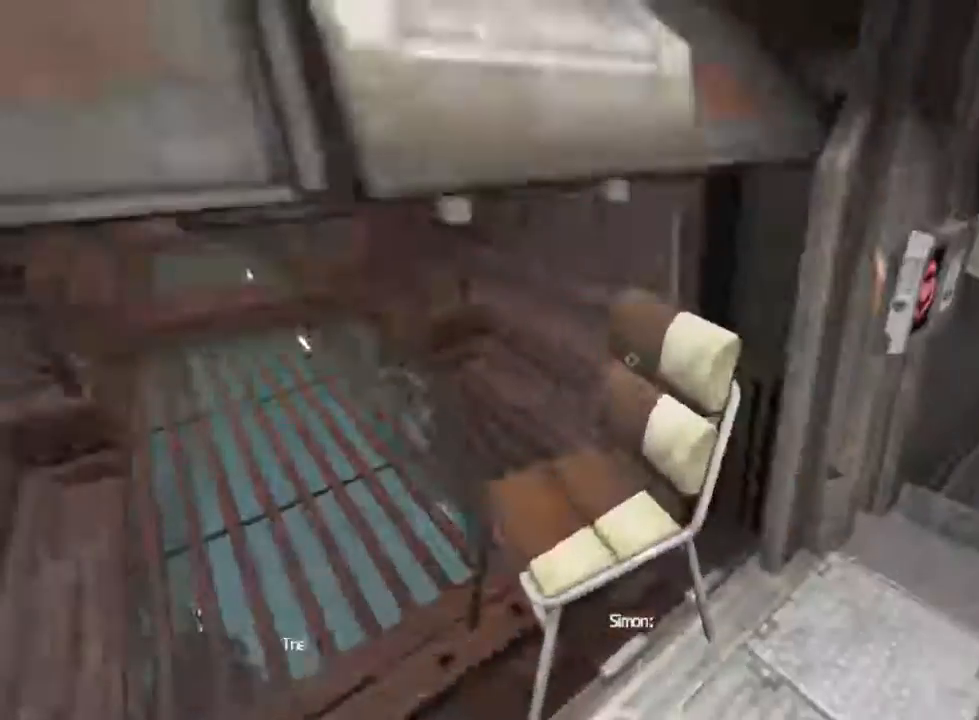
{"keys": ["d", "shift", "w"], "mouse": [], "events": [[100, "shift", "down"], [100, "w", "down"]]}
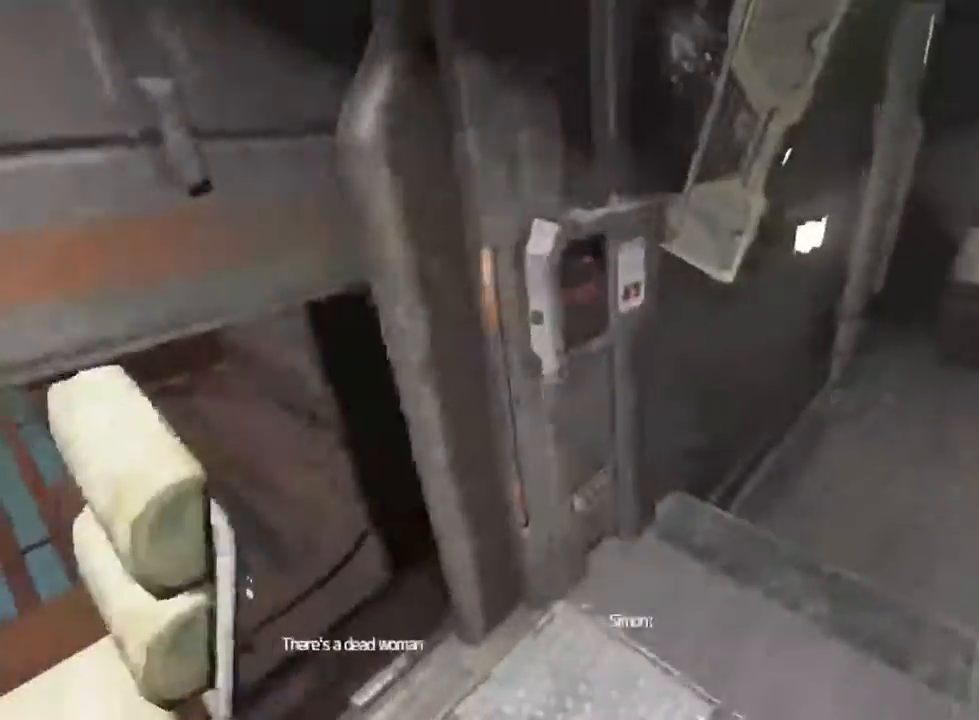
{"keys": ["shift", "w"], "mouse": [], "events": [[200, "d", "up"]]}
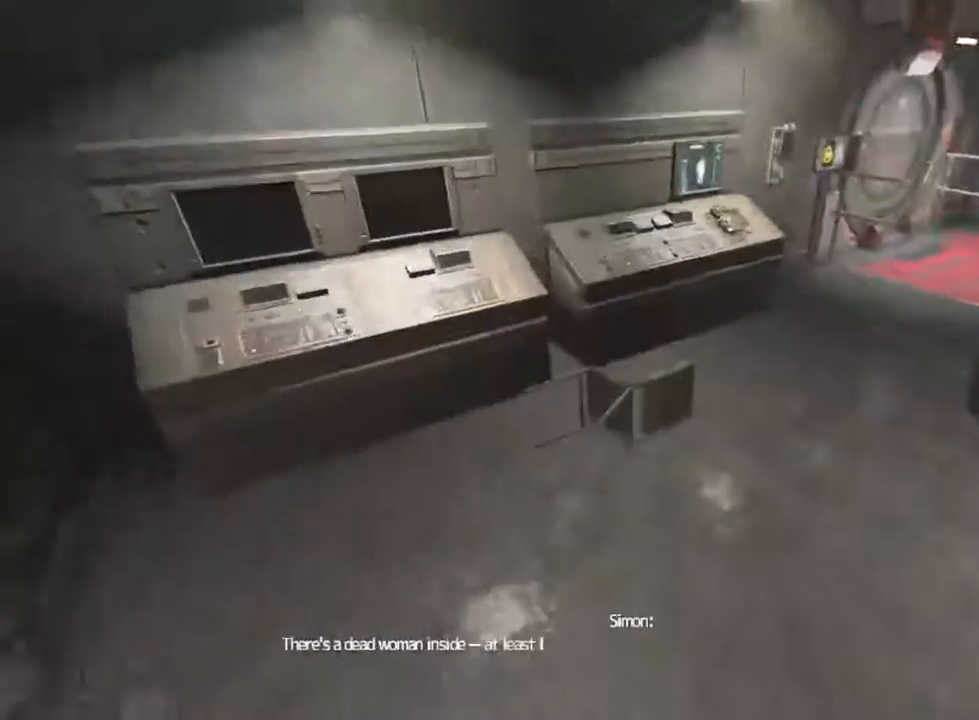
{"keys": ["shift", "w"], "mouse": [], "events": []}
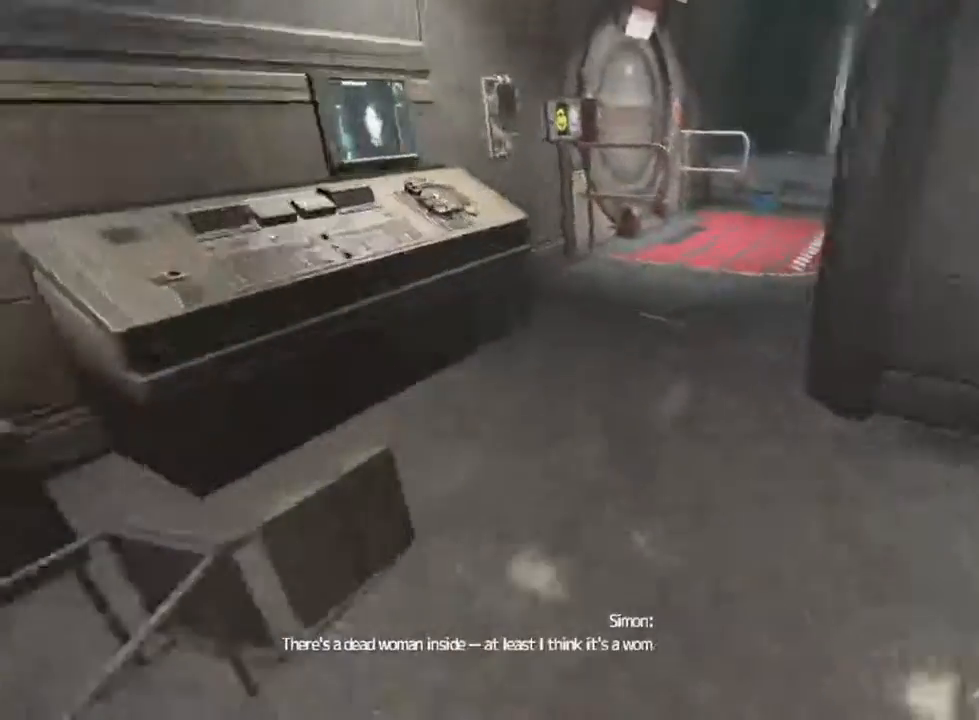
{"keys": ["shift", "w"], "mouse": [], "events": []}
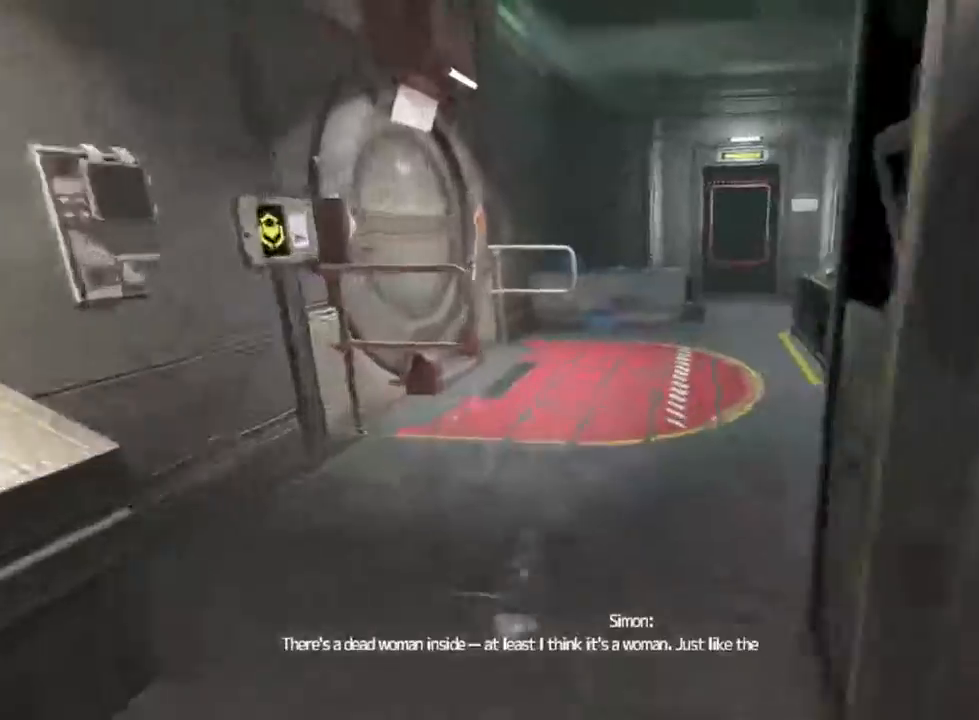
{"keys": ["shift", "w"], "mouse": [], "events": []}
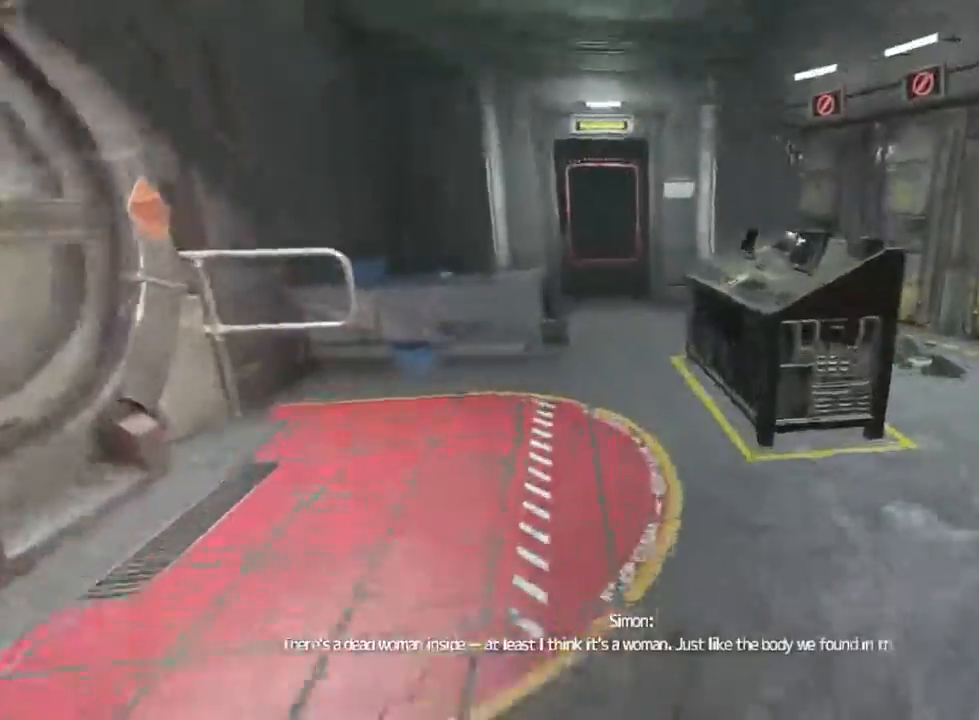
{"keys": ["w"], "mouse": [], "events": [[433, "shift", "up"], [433, "w", "up"], [500, "w", "down"]]}